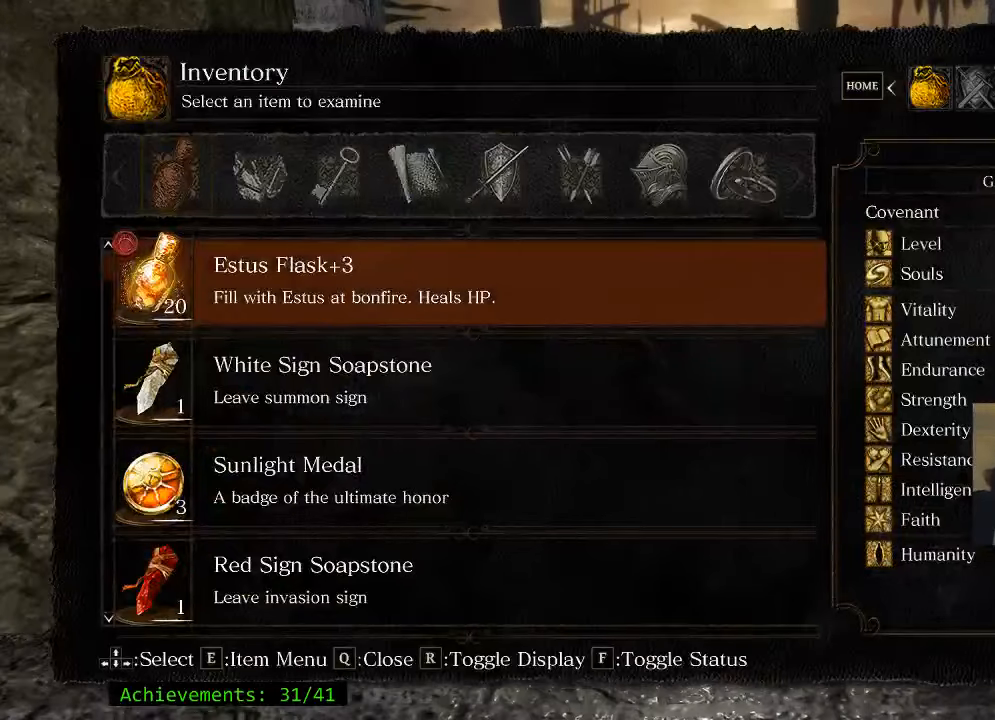
Gameplay with keyboard and mouse; each line is a JSON object with the keys and mouse buttons held at the frame after it. "events" lists presses ("down") and releases ("up") of "1", "2", "3", "4", "5", "a", "alt", "c", "caps_lock", "ctrl", "d", "e", "f", "g", "q", "r", "s", "shift", "space", "t", "tab", "v", "w", "x", "z" and "mouse_wheel_up" between this image and that frame as [ms after this image, input, new state], when the widget could be followed in between. "mouse_wheel_up" = the "wheel_up" button of the "mouse" list. No other keys are recorded. Not read: mouse_move.
{"keys": ["w"], "mouse": [], "events": []}
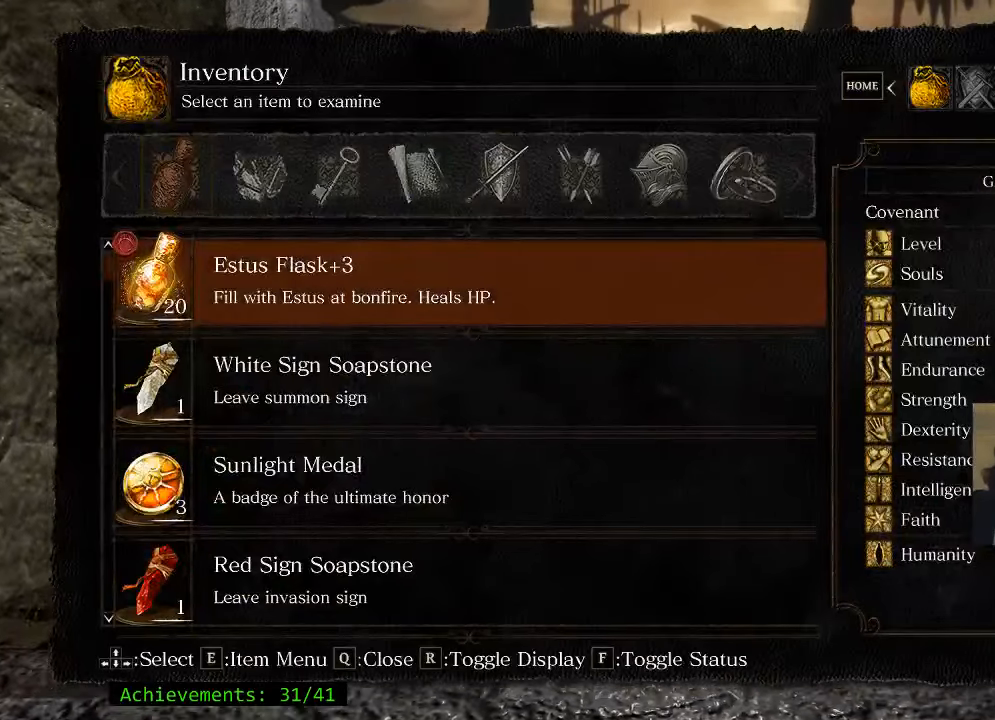
{"keys": ["w"], "mouse": [], "events": []}
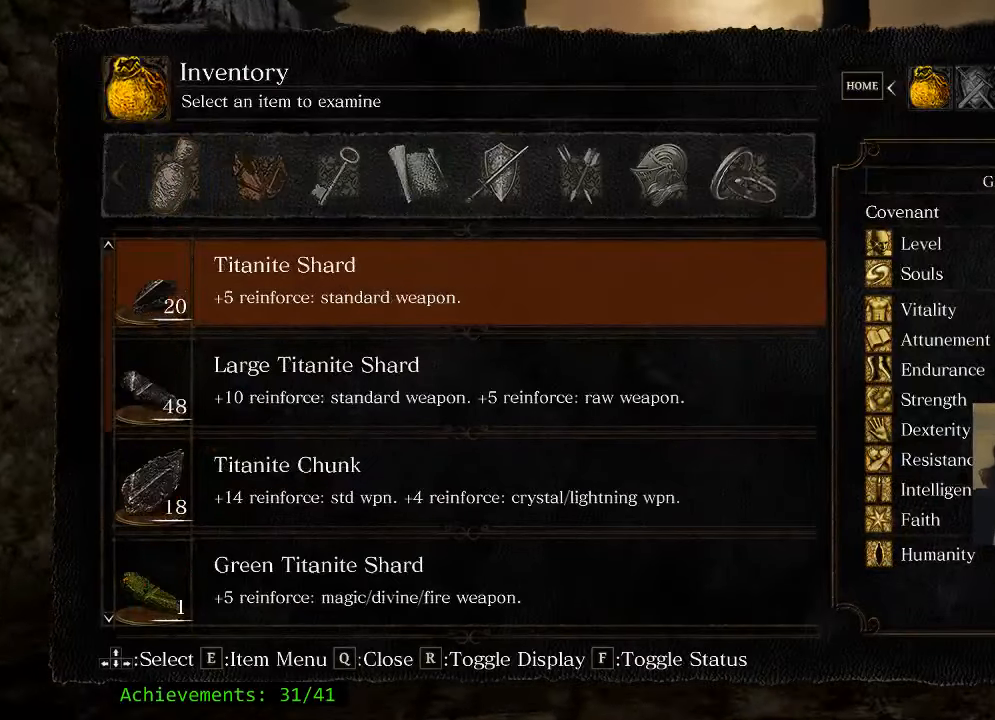
{"keys": ["w"], "mouse": [], "events": []}
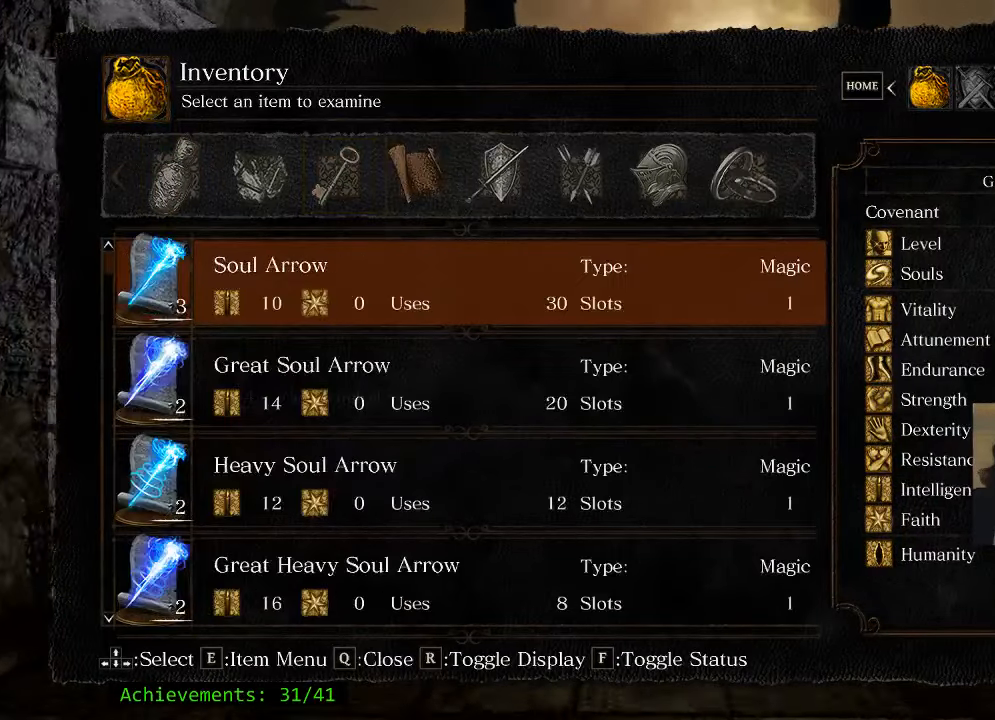
{"keys": ["w"], "mouse": [], "events": []}
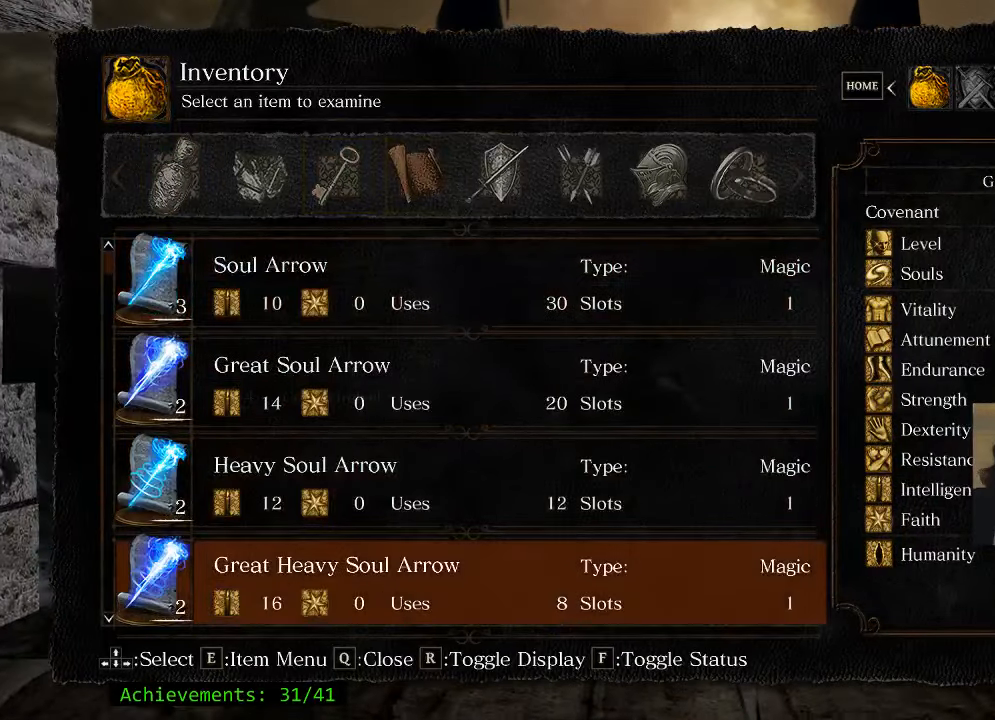
{"keys": ["w"], "mouse": [], "events": [[50, "d", "down"], [150, "d", "up"]]}
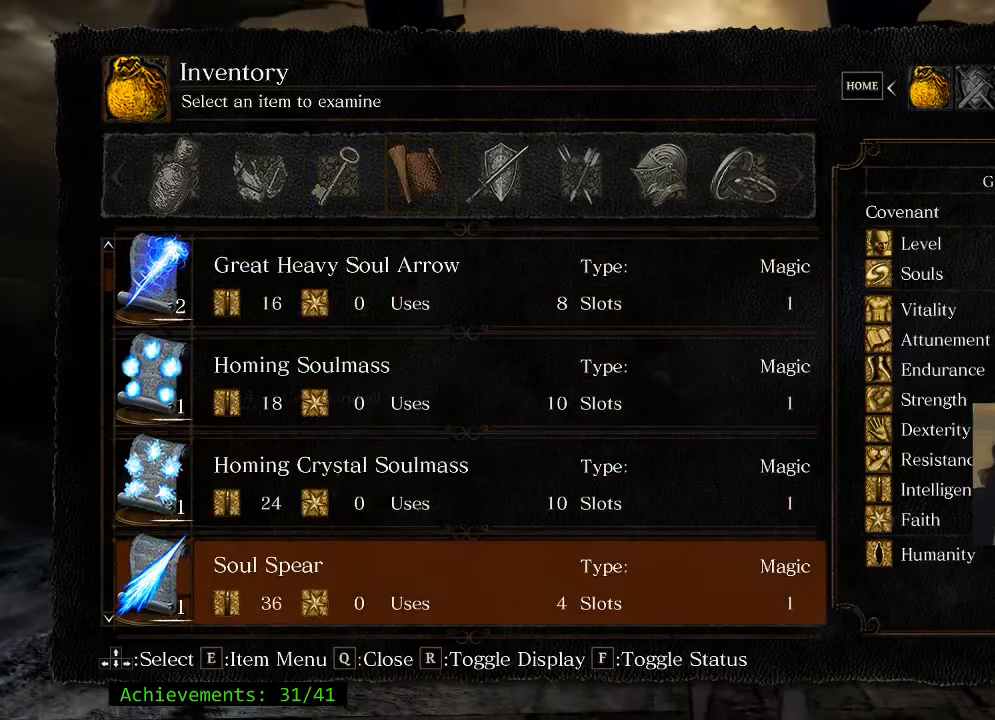
{"keys": ["w"], "mouse": [], "events": []}
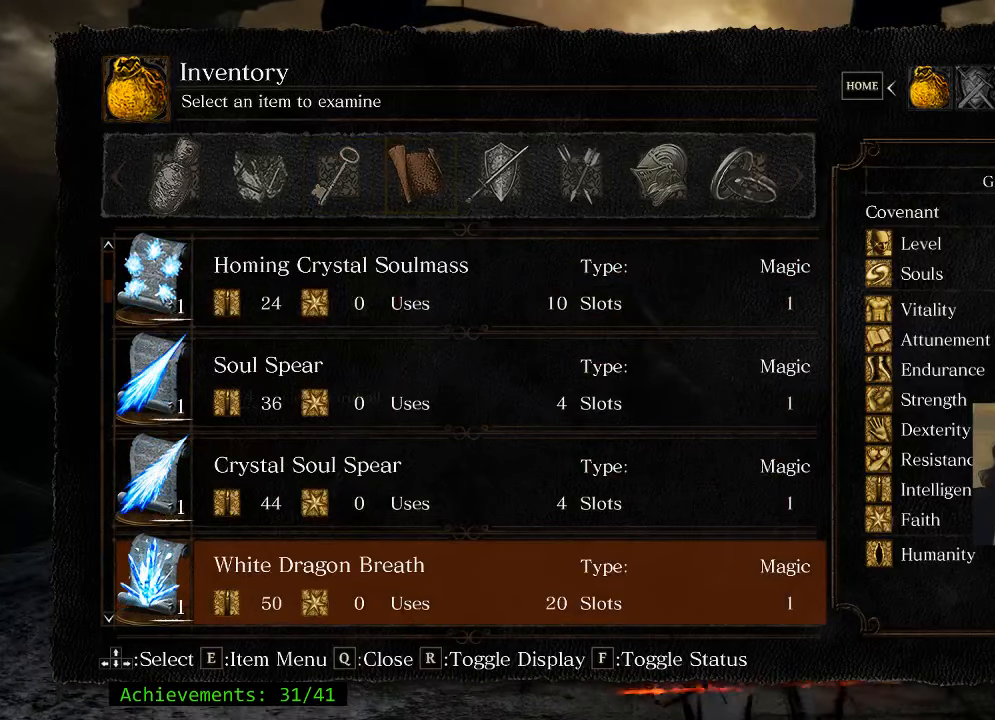
{"keys": ["w"], "mouse": [], "events": []}
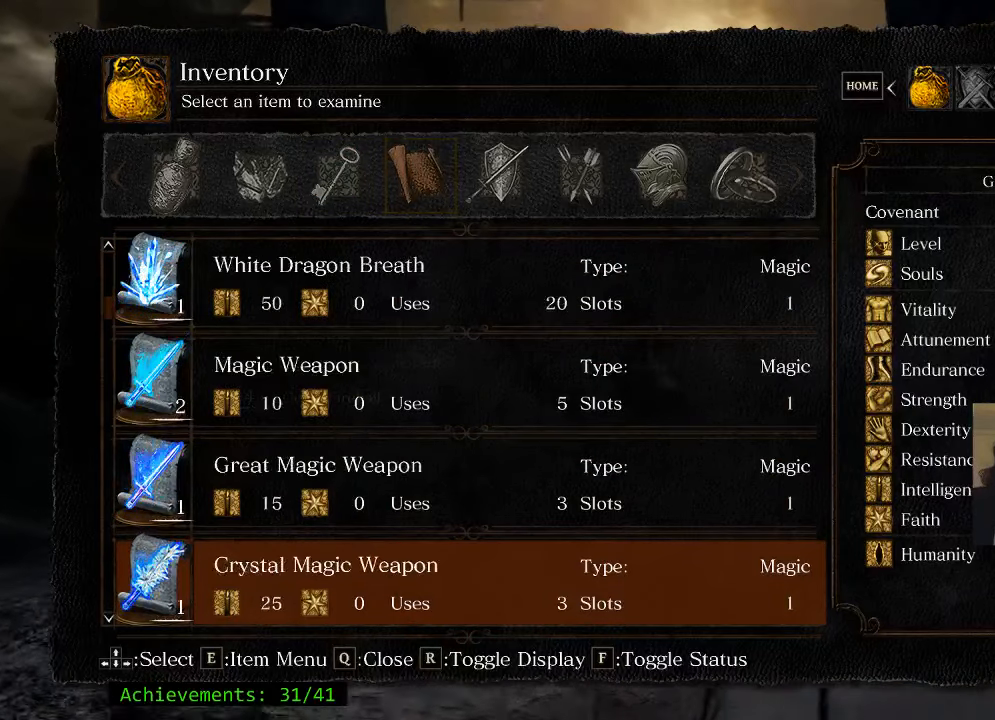
{"keys": ["w"], "mouse": [], "events": []}
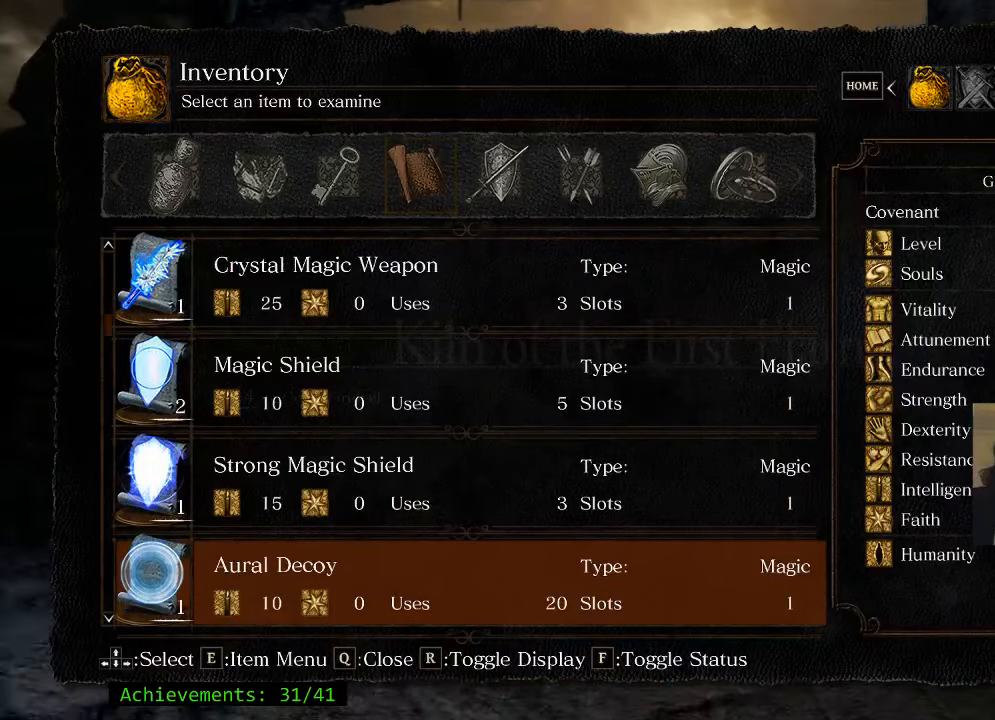
{"keys": ["space", "w"], "mouse": [], "events": [[350, "space", "down"]]}
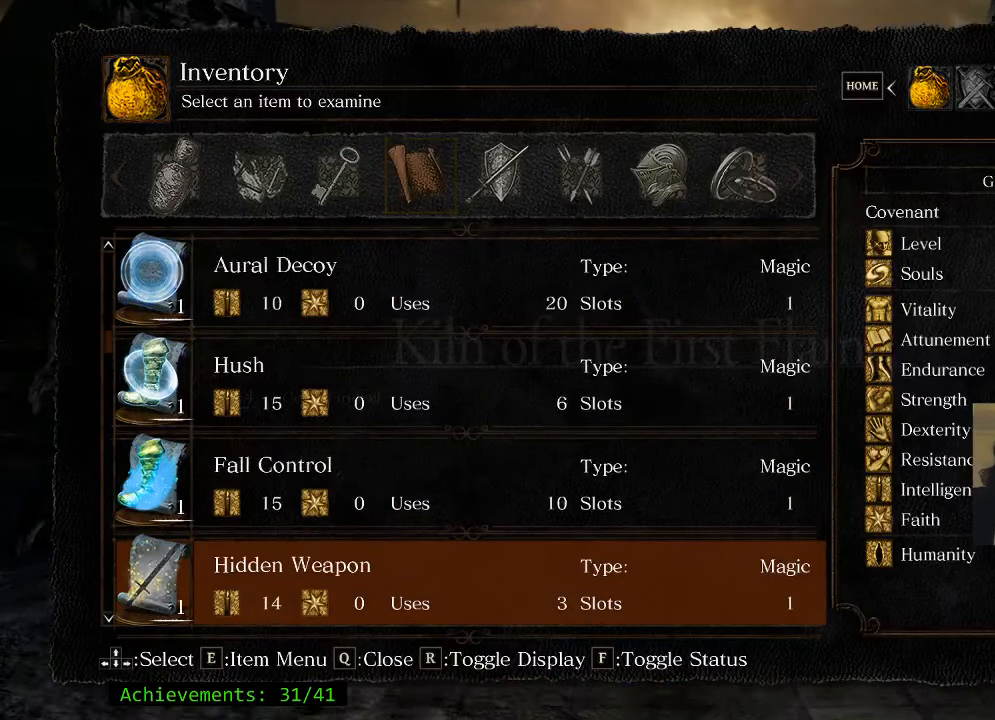
{"keys": ["space", "w"], "mouse": [], "events": []}
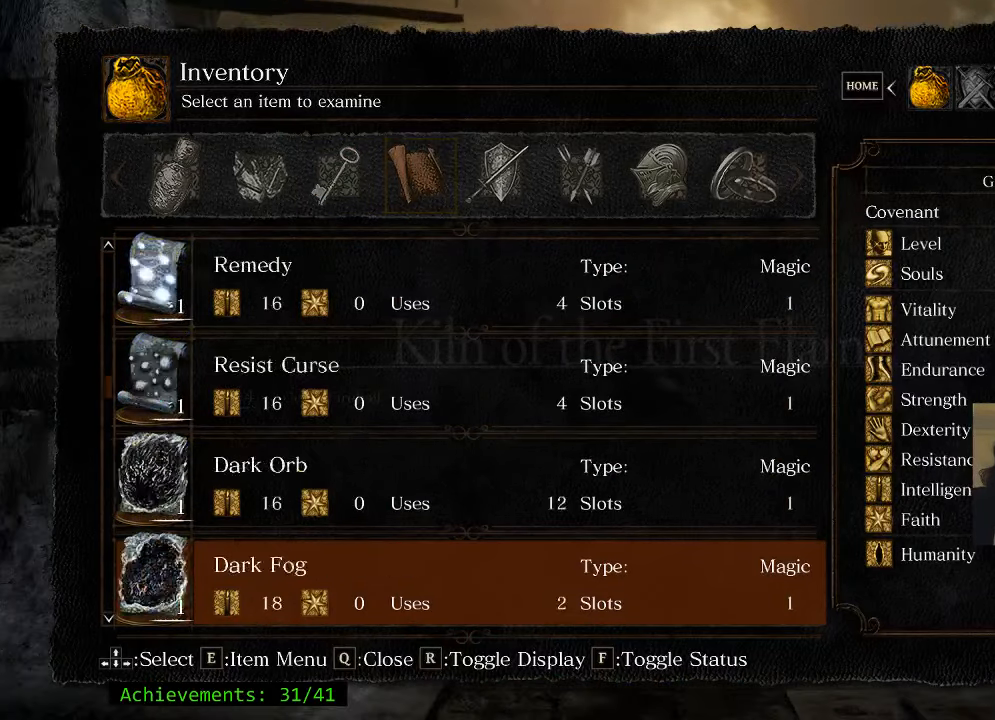
{"keys": ["space", "w"], "mouse": [], "events": []}
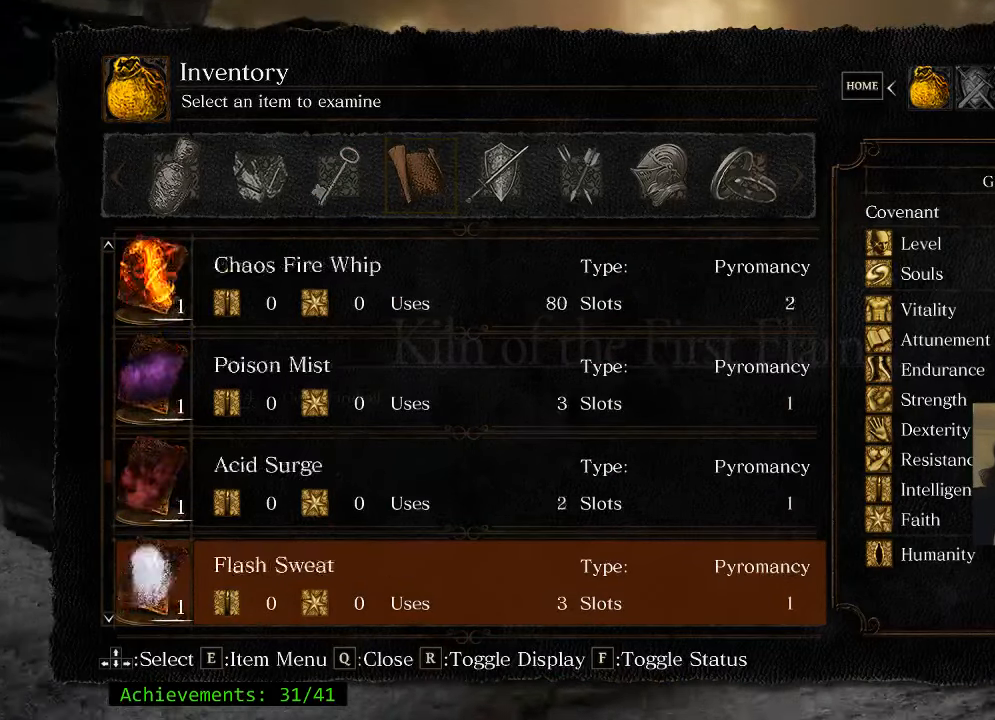
{"keys": ["space", "w"], "mouse": [], "events": []}
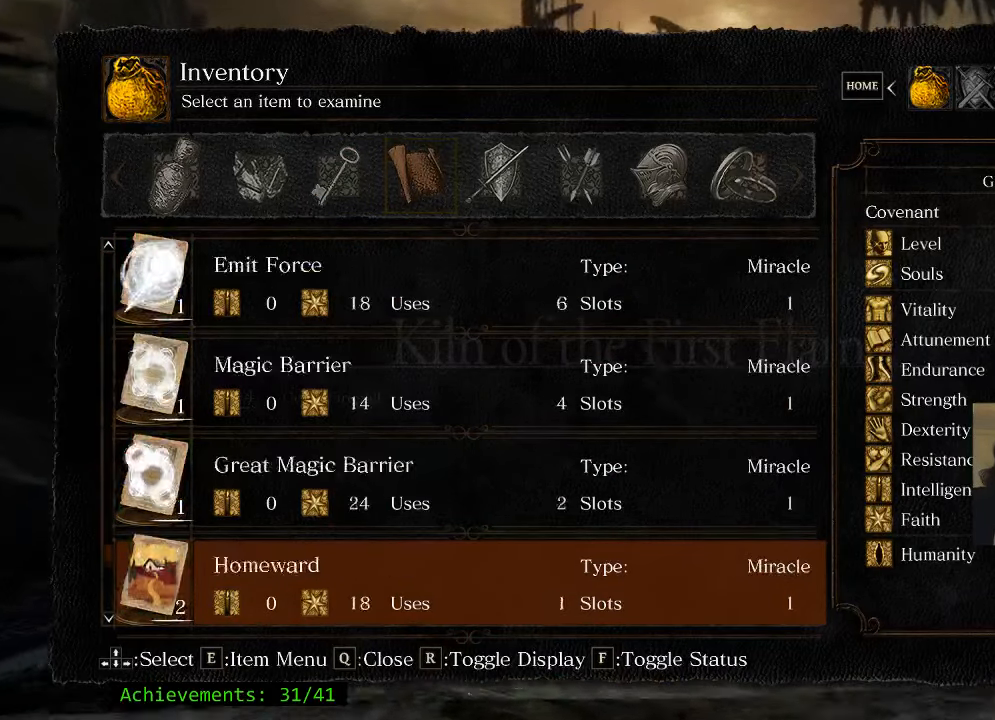
{"keys": ["w"], "mouse": [], "events": [[367, "space", "up"]]}
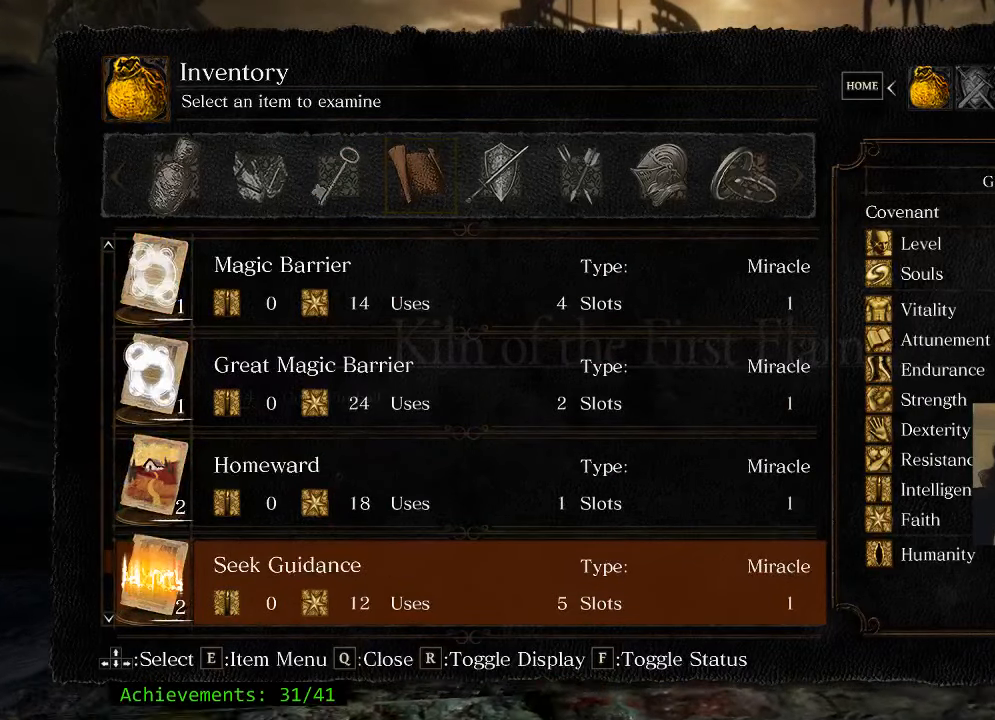
{"keys": ["w"], "mouse": [], "events": []}
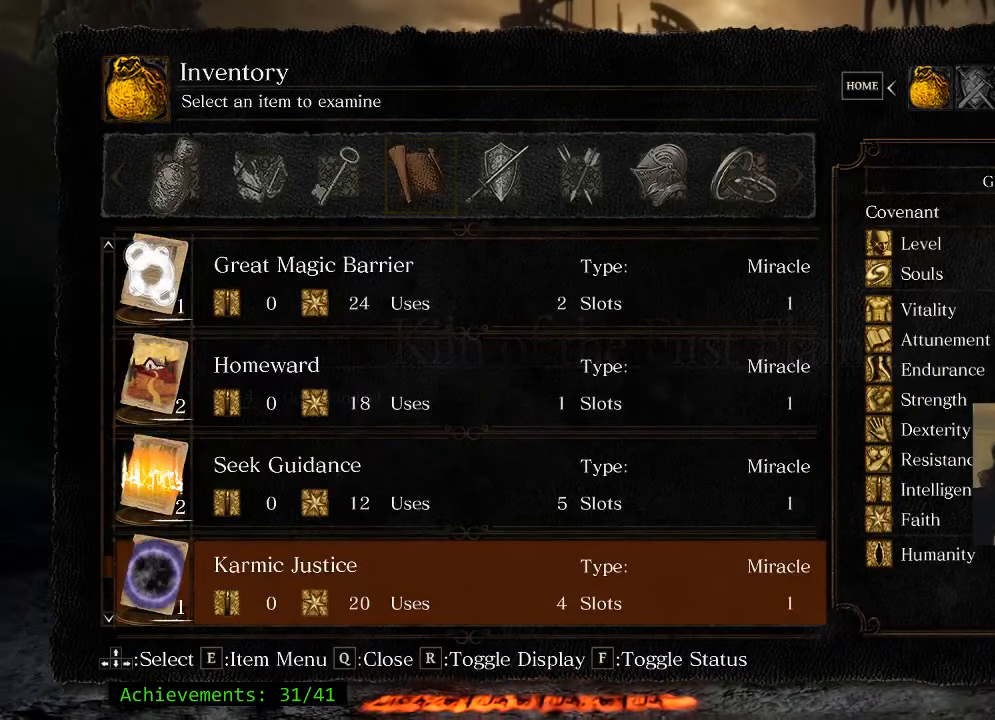
{"keys": ["d", "w"], "mouse": [], "events": [[483, "d", "down"]]}
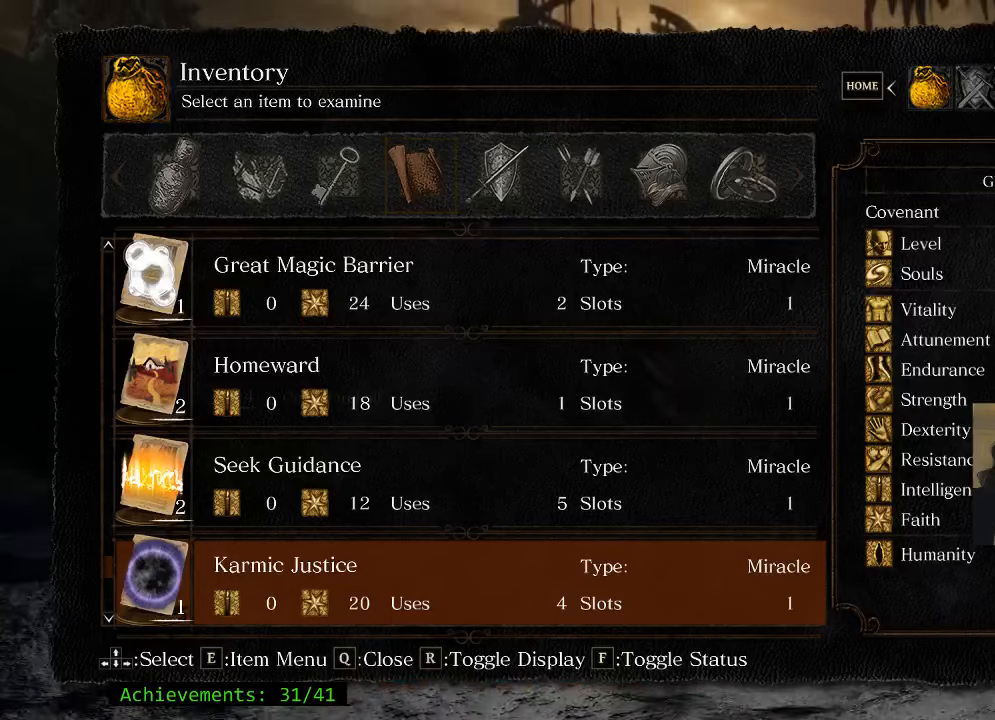
{"keys": ["r", "w"], "mouse": [], "events": [[150, "d", "up"], [433, "r", "down"]]}
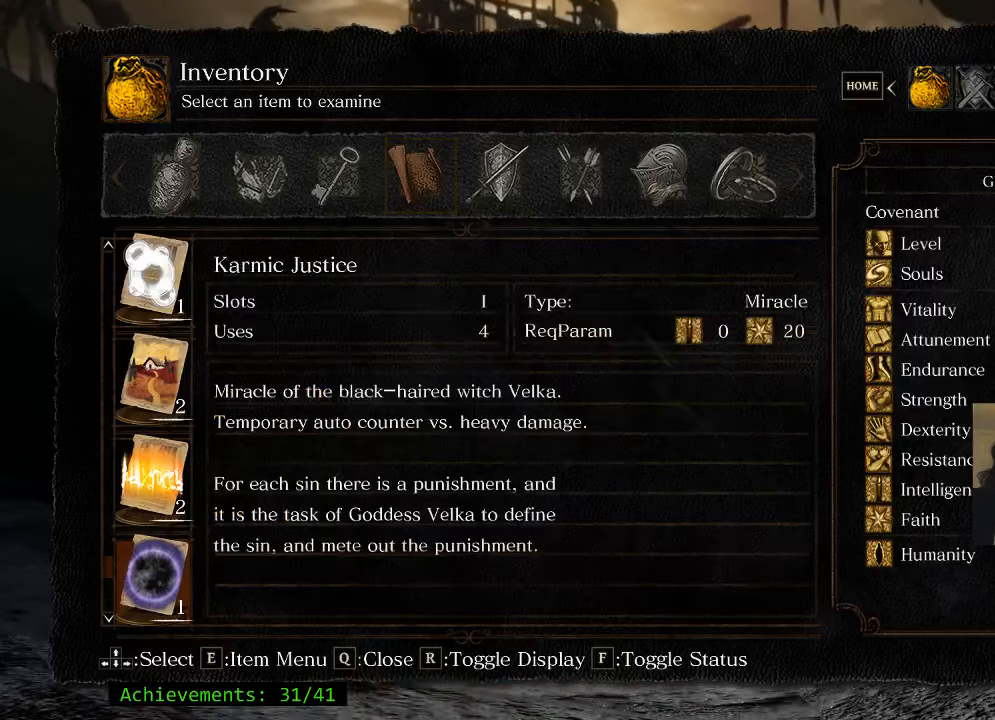
{"keys": ["w"], "mouse": [], "events": [[117, "r", "up"]]}
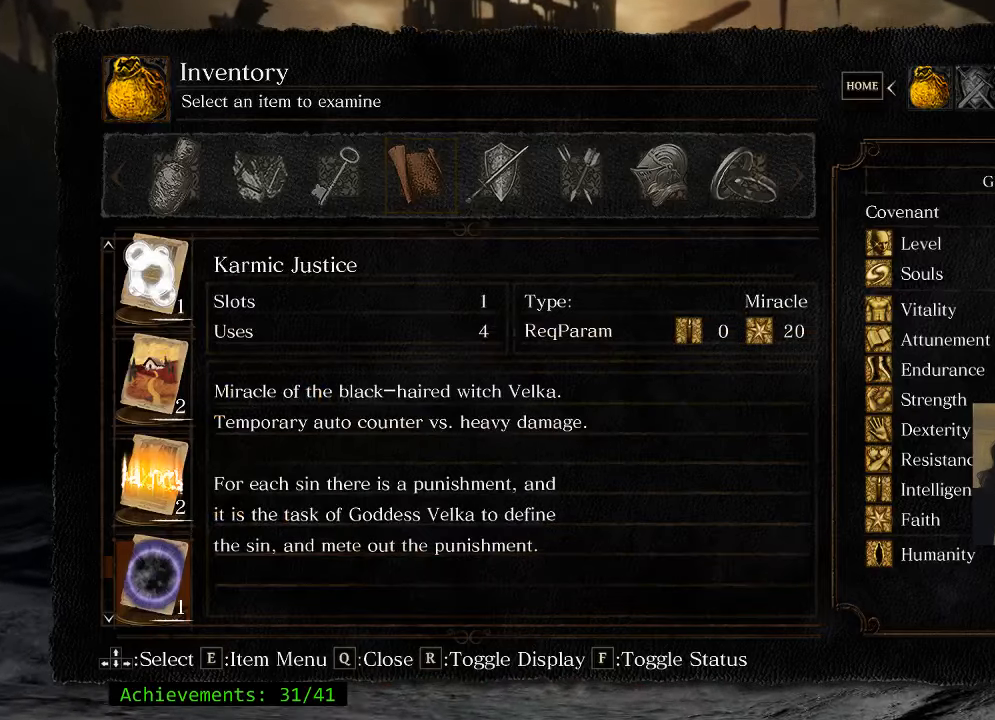
{"keys": ["w"], "mouse": [], "events": []}
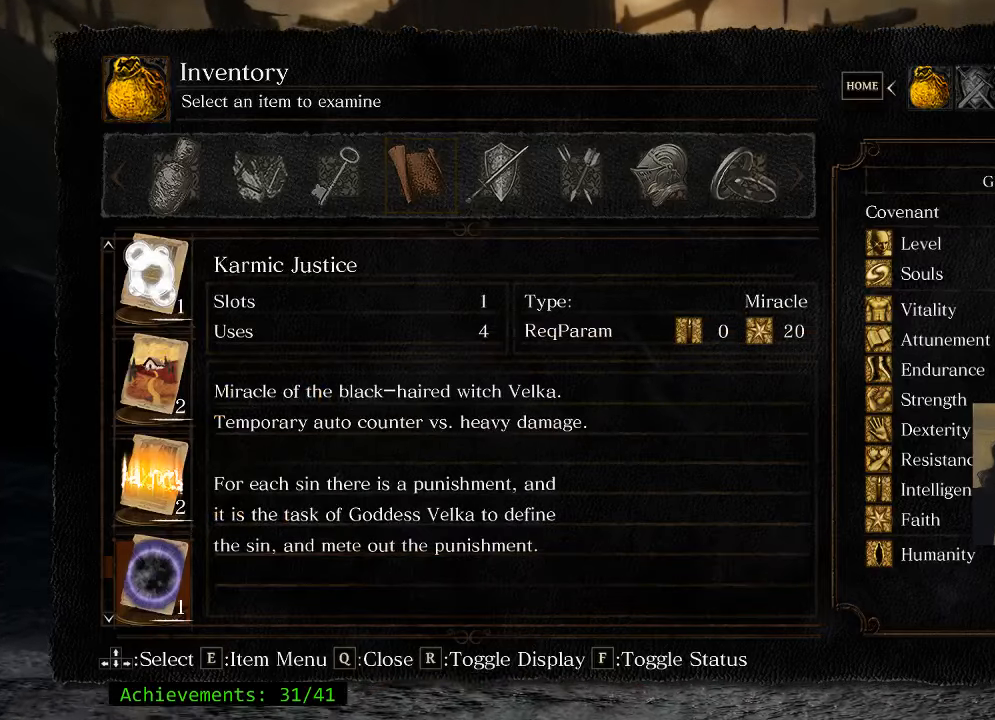
{"keys": ["w"], "mouse": [], "events": []}
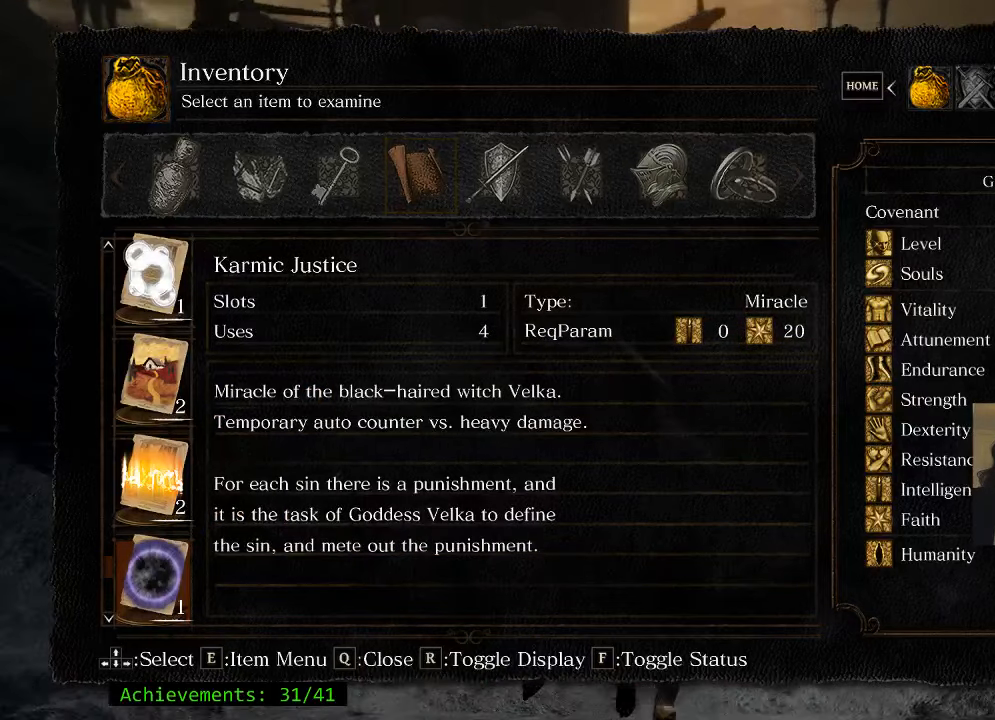
{"keys": ["d", "w"], "mouse": [], "events": [[217, "d", "down"]]}
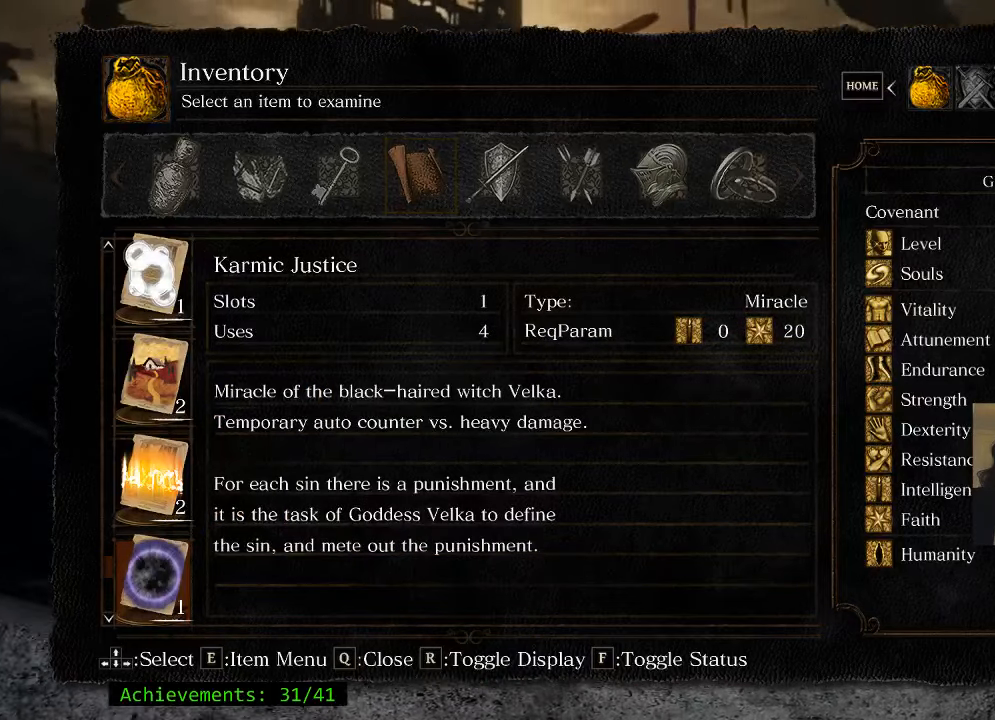
{"keys": ["w"], "mouse": [], "events": [[50, "d", "up"]]}
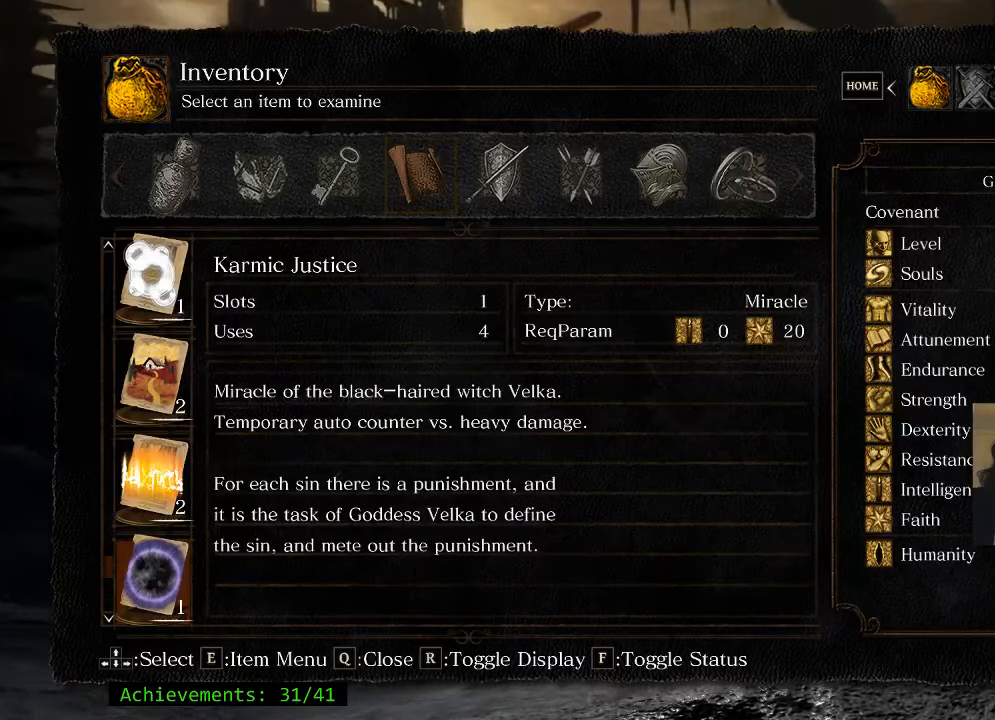
{"keys": ["w"], "mouse": [], "events": []}
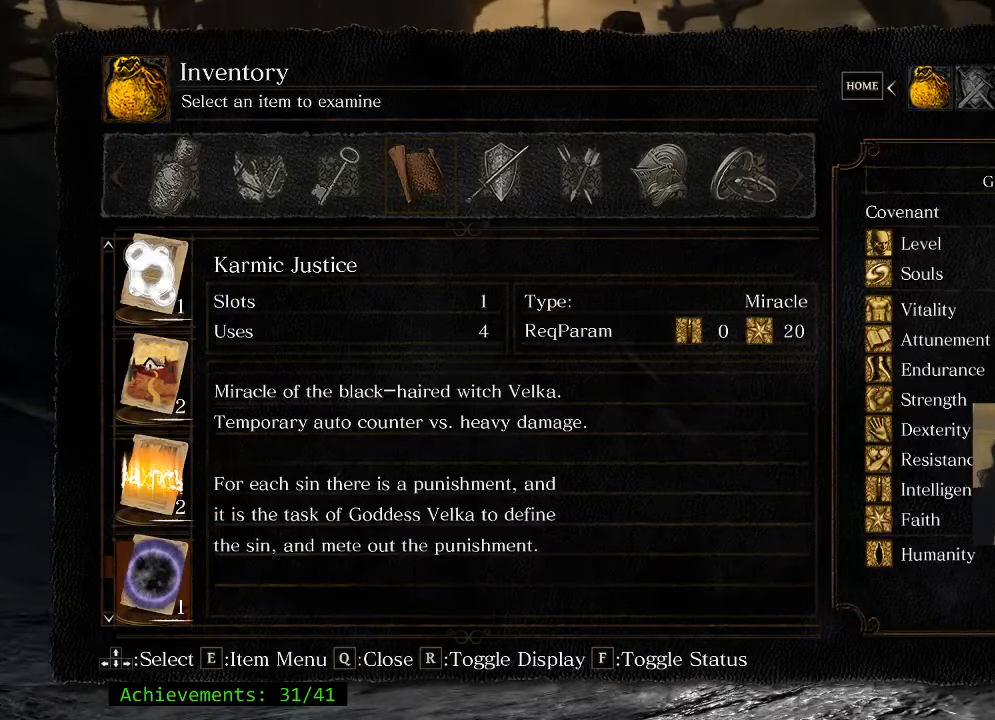
{"keys": ["w"], "mouse": [], "events": []}
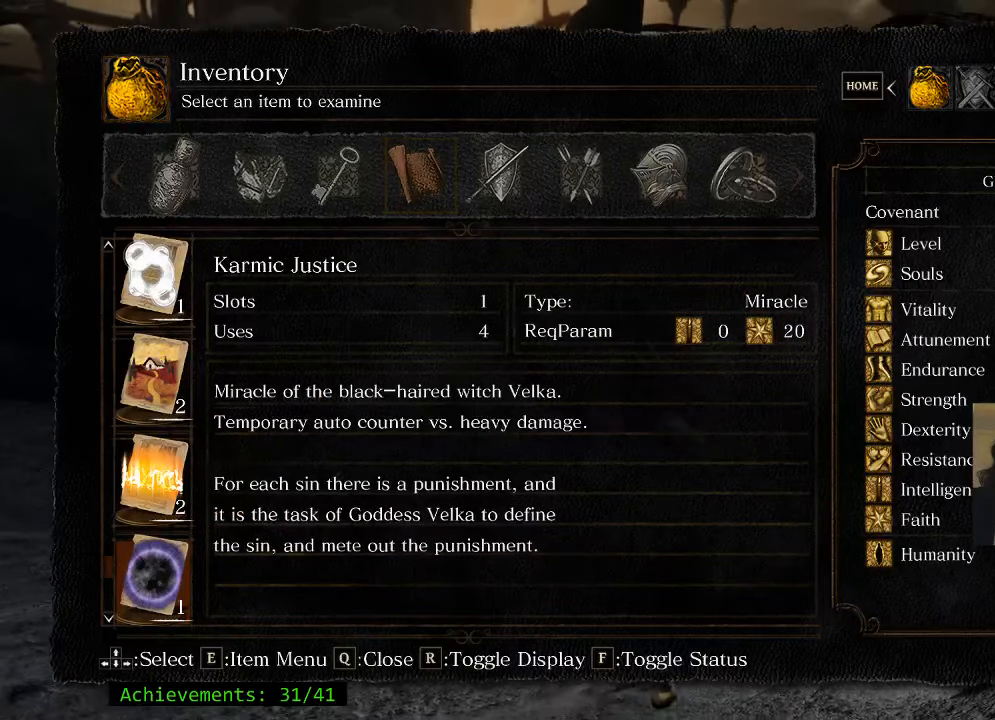
{"keys": ["w"], "mouse": [], "events": [[83, "d", "down"], [467, "d", "up"]]}
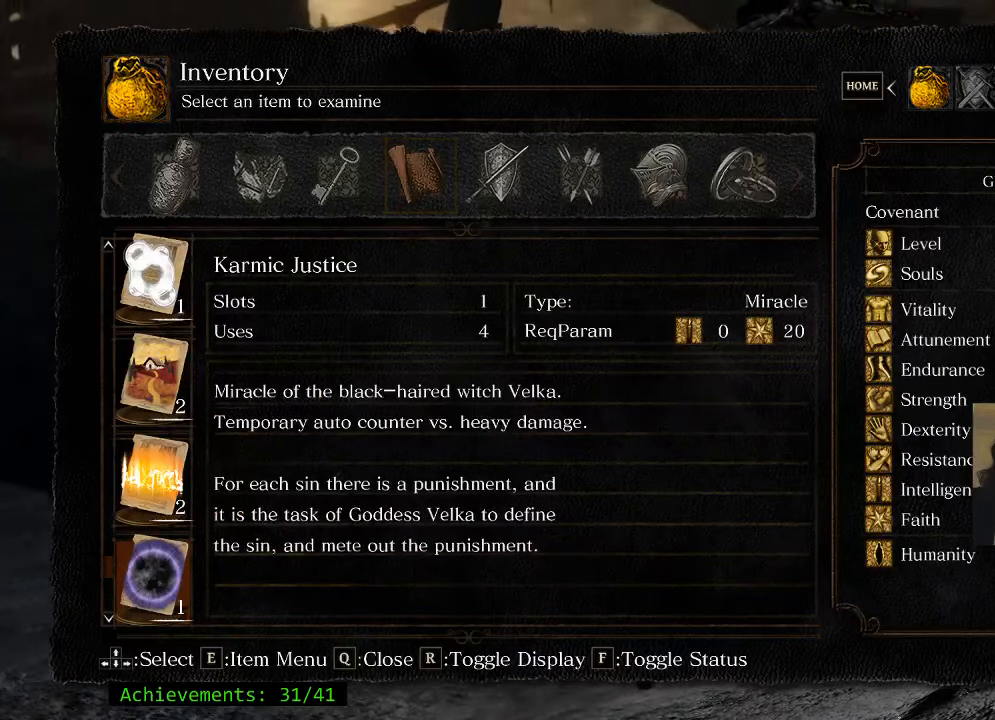
{"keys": ["w"], "mouse": [], "events": []}
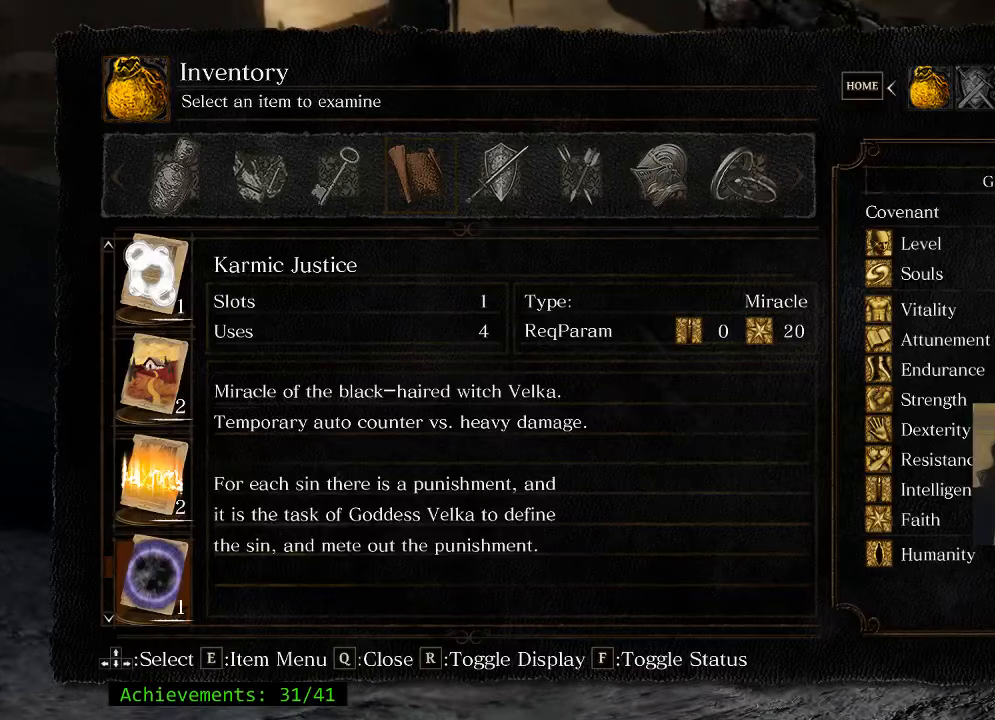
{"keys": ["w"], "mouse": [], "events": []}
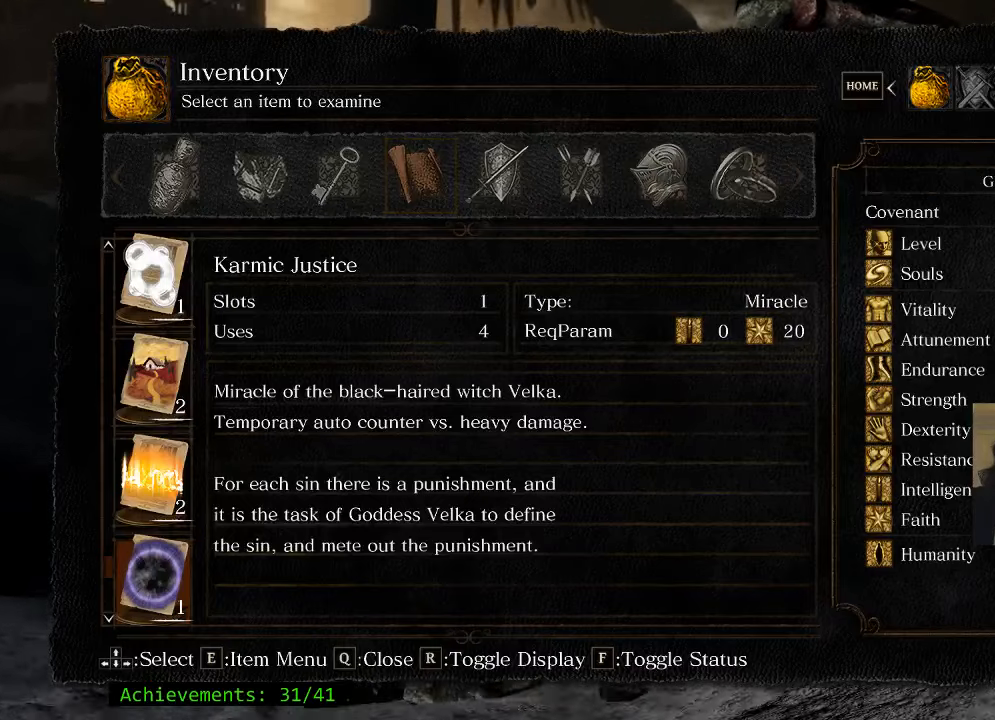
{"keys": ["w"], "mouse": [], "events": []}
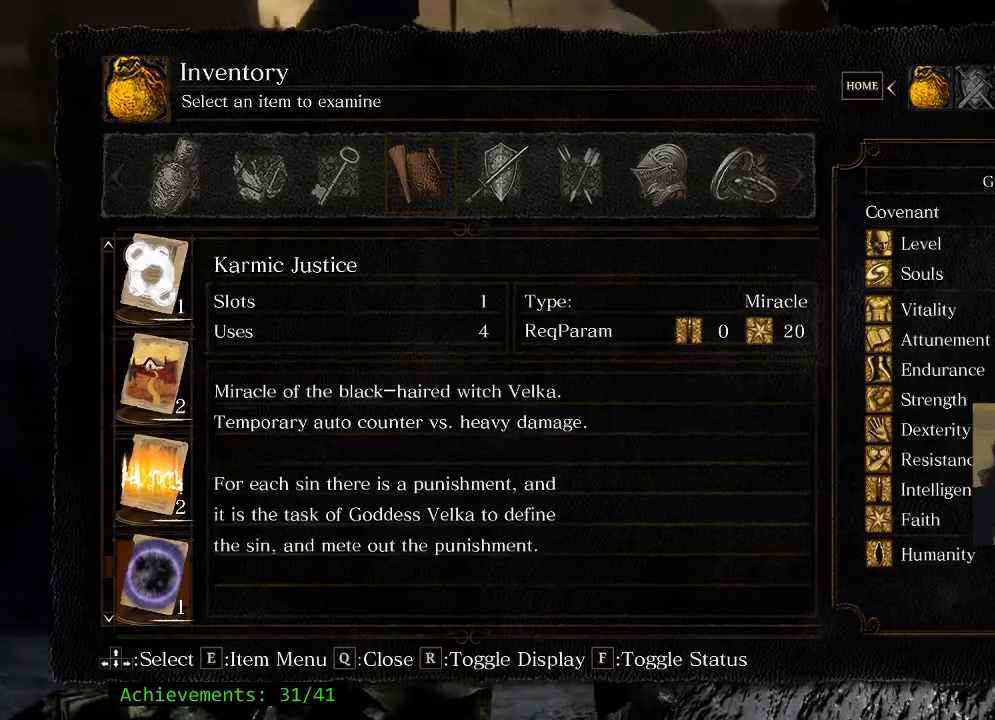
{"keys": ["w"], "mouse": [], "events": []}